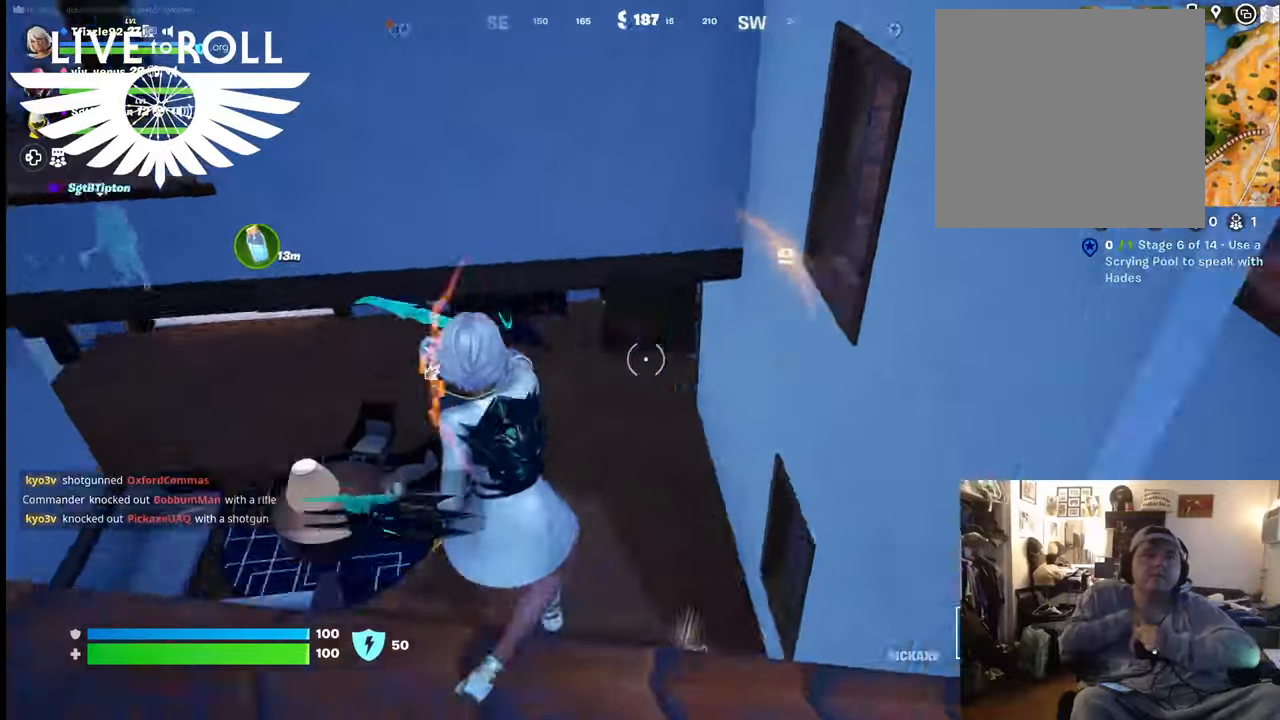
Gameplay with a controller (Xbox layout); each line is a JSON object with the inputs held at the frame after it. "events" lists button and stick changes between this image and that frame as [ms after this image, input, new state], when the widget could be followed in between. Not read: SHARE.
{"buttons": [], "left_stick": "up-right", "right_stick": "left", "events": []}
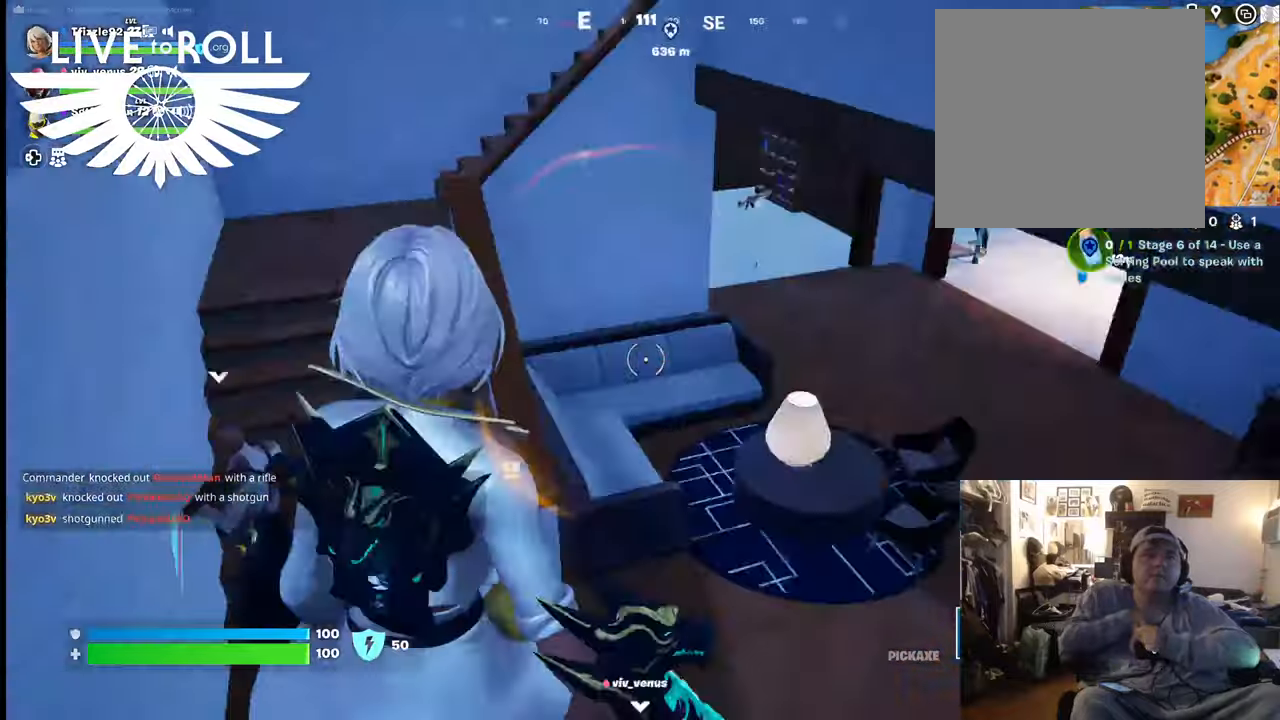
{"buttons": [], "left_stick": "up-right", "right_stick": "left", "events": []}
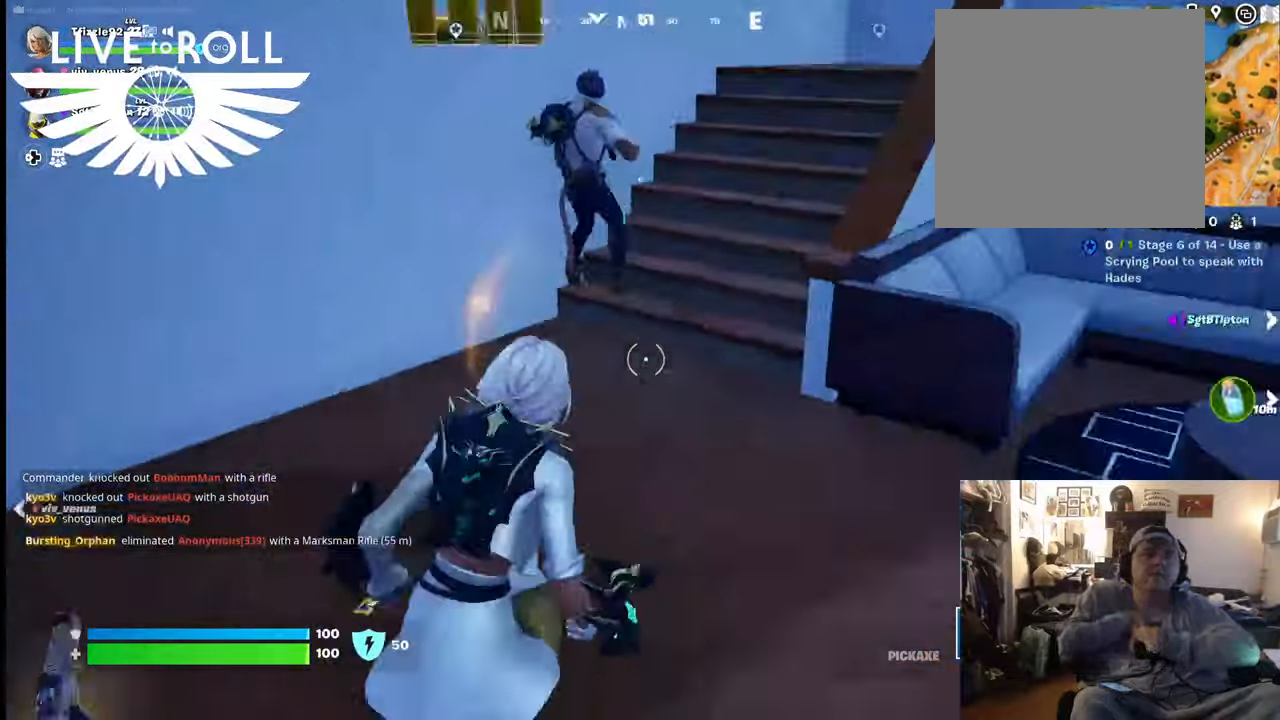
{"buttons": [], "left_stick": "up-right", "right_stick": "left", "events": []}
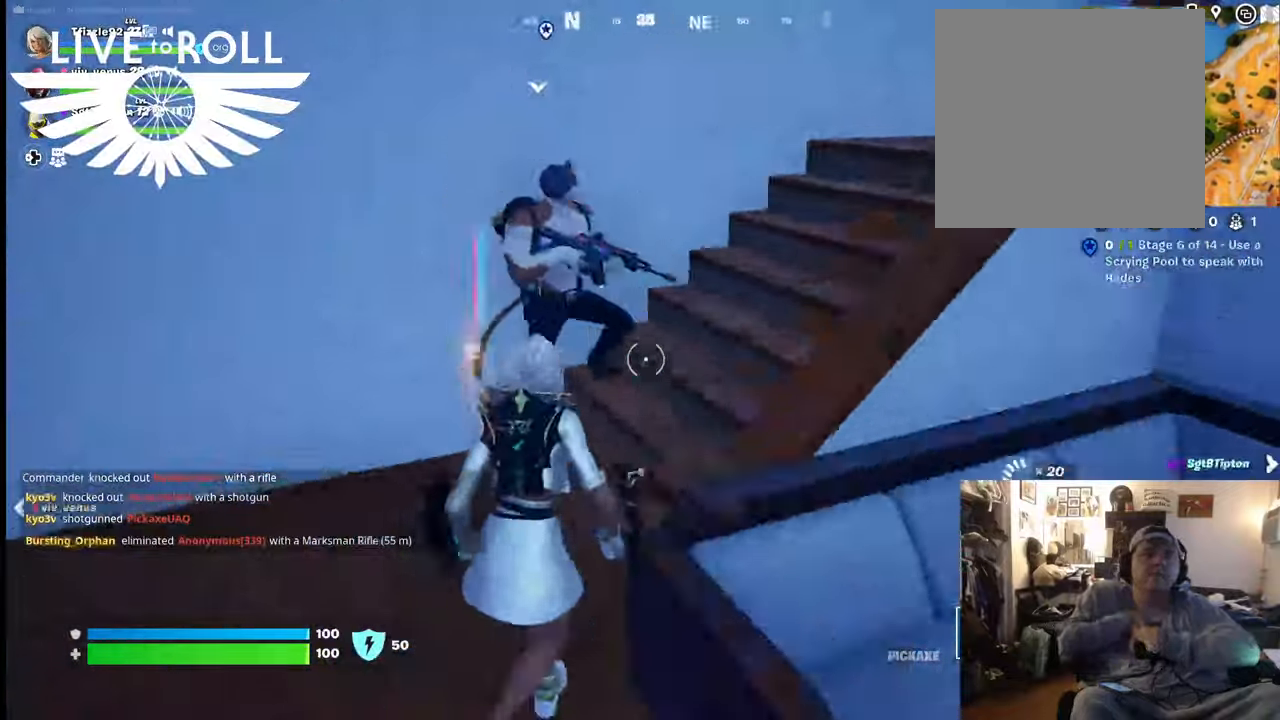
{"buttons": [], "left_stick": "down-left", "right_stick": "left", "events": [[100, "left_stick", "left"], [300, "left_stick", "down-left"]]}
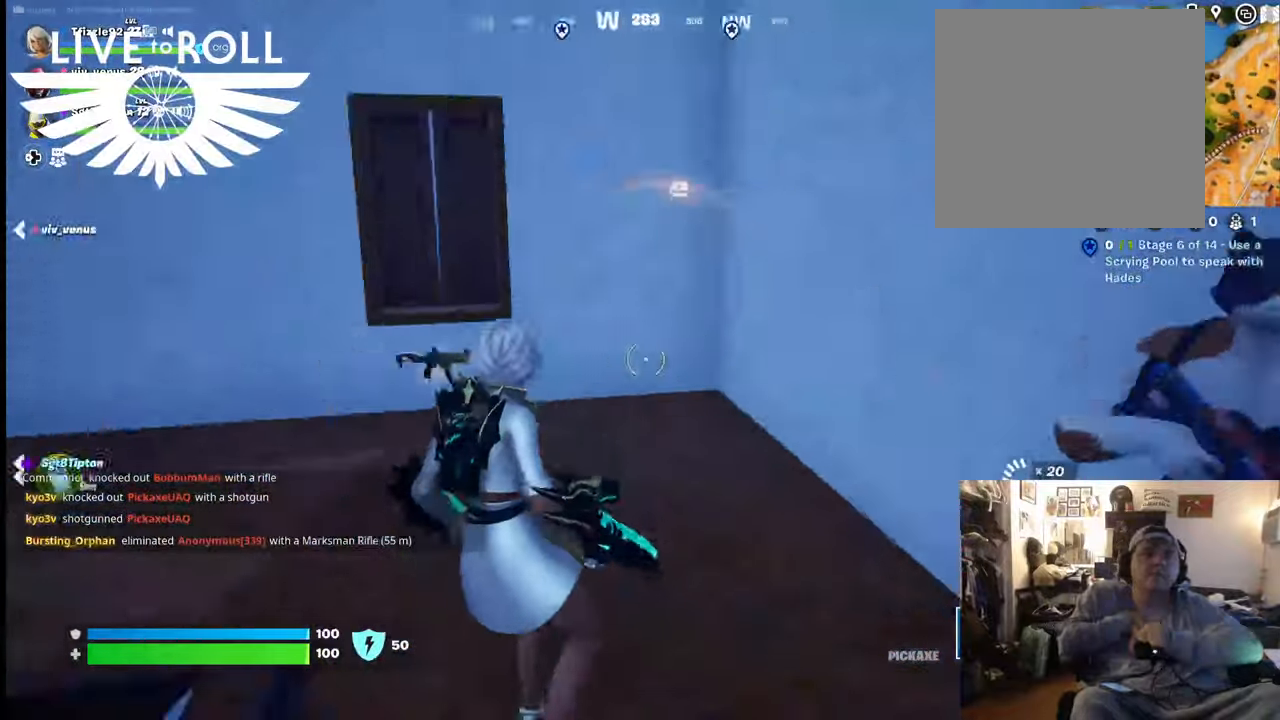
{"buttons": [], "left_stick": "up-left", "right_stick": "left", "events": [[67, "left_stick", "left"], [200, "left_stick", "up-left"]]}
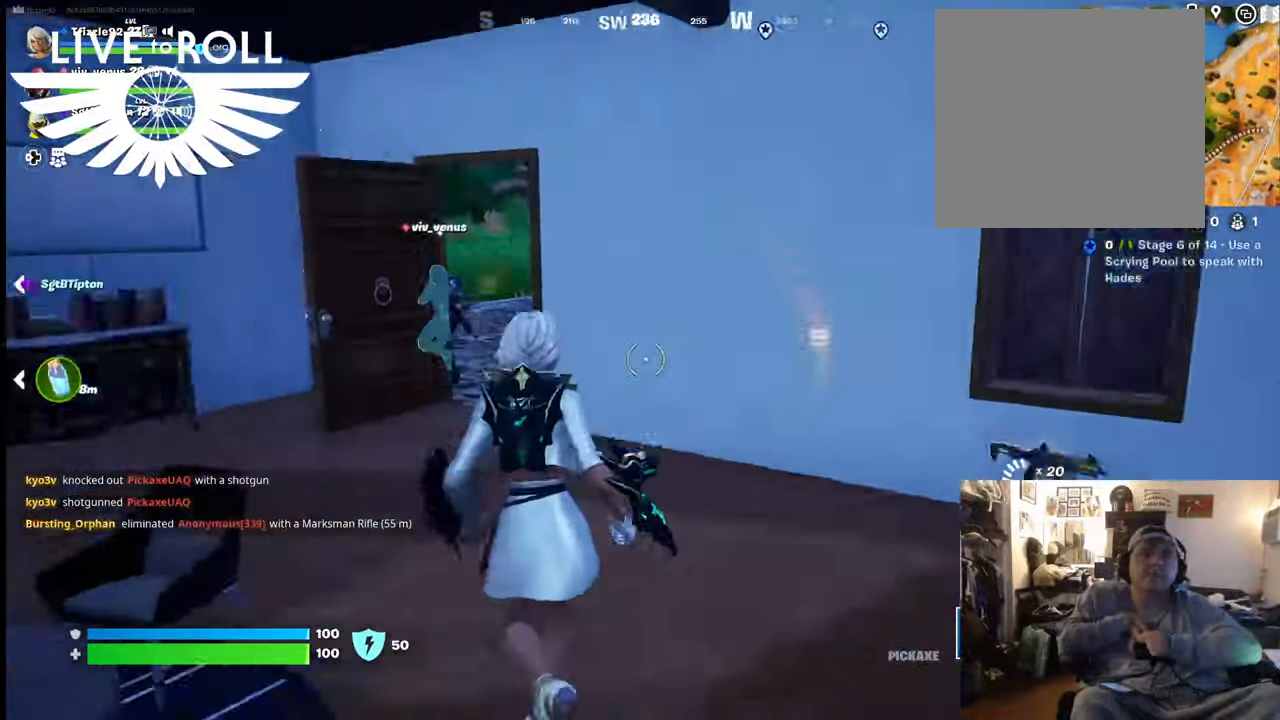
{"buttons": ["L3"], "left_stick": "up", "right_stick": "left", "events": [[300, "L3", "down"], [367, "left_stick", "up"]]}
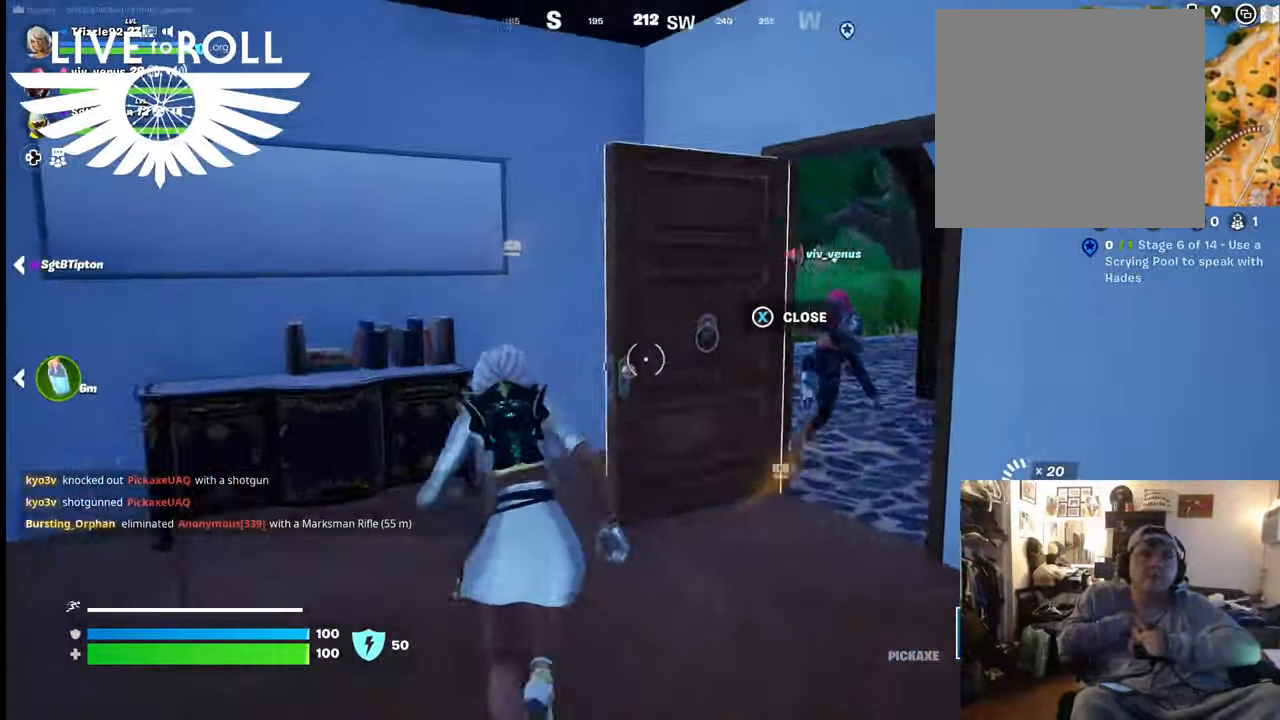
{"buttons": ["L3"], "left_stick": "up-right", "right_stick": "left", "events": [[34, "left_stick", "up-right"], [134, "left_stick", "right"], [267, "left_stick", "up-right"]]}
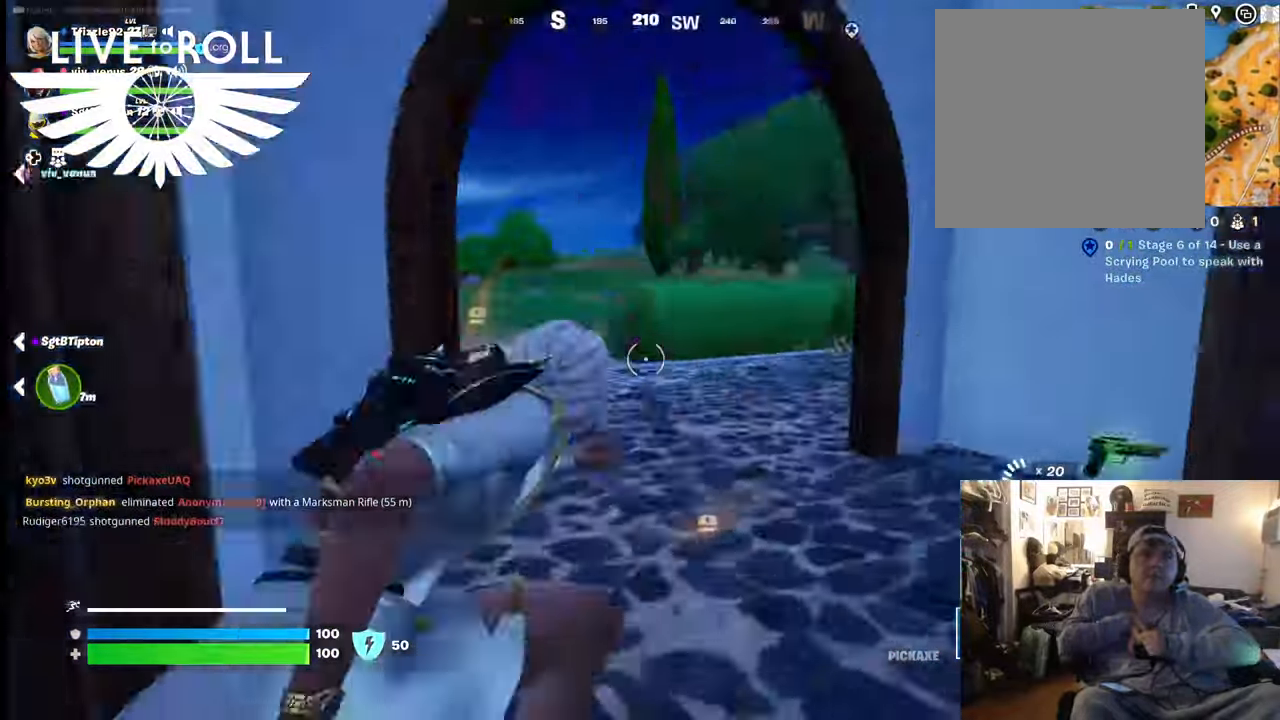
{"buttons": [], "left_stick": "up", "right_stick": "left", "events": [[334, "left_stick", "up"], [367, "L3", "up"]]}
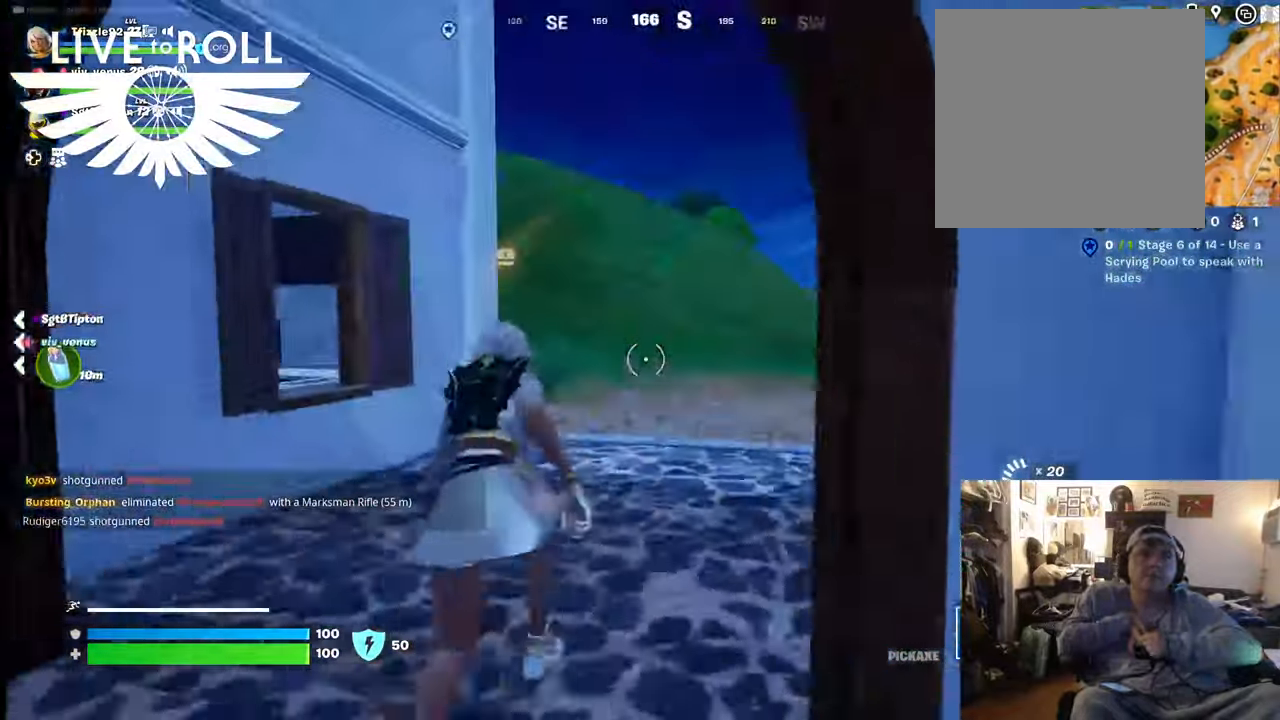
{"buttons": [], "left_stick": "up-right", "right_stick": "up-left", "events": [[67, "right_stick", "up-left"], [367, "left_stick", "up-right"]]}
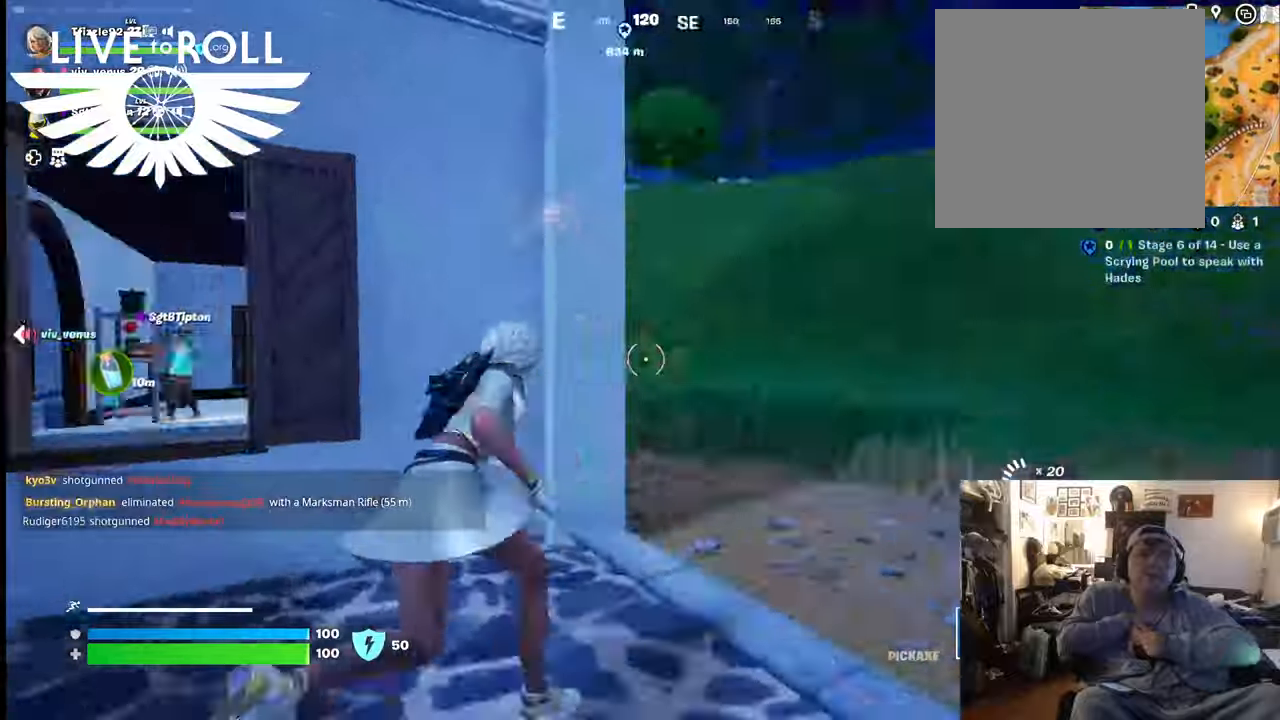
{"buttons": [], "left_stick": "right", "right_stick": "up-left", "events": [[334, "left_stick", "right"]]}
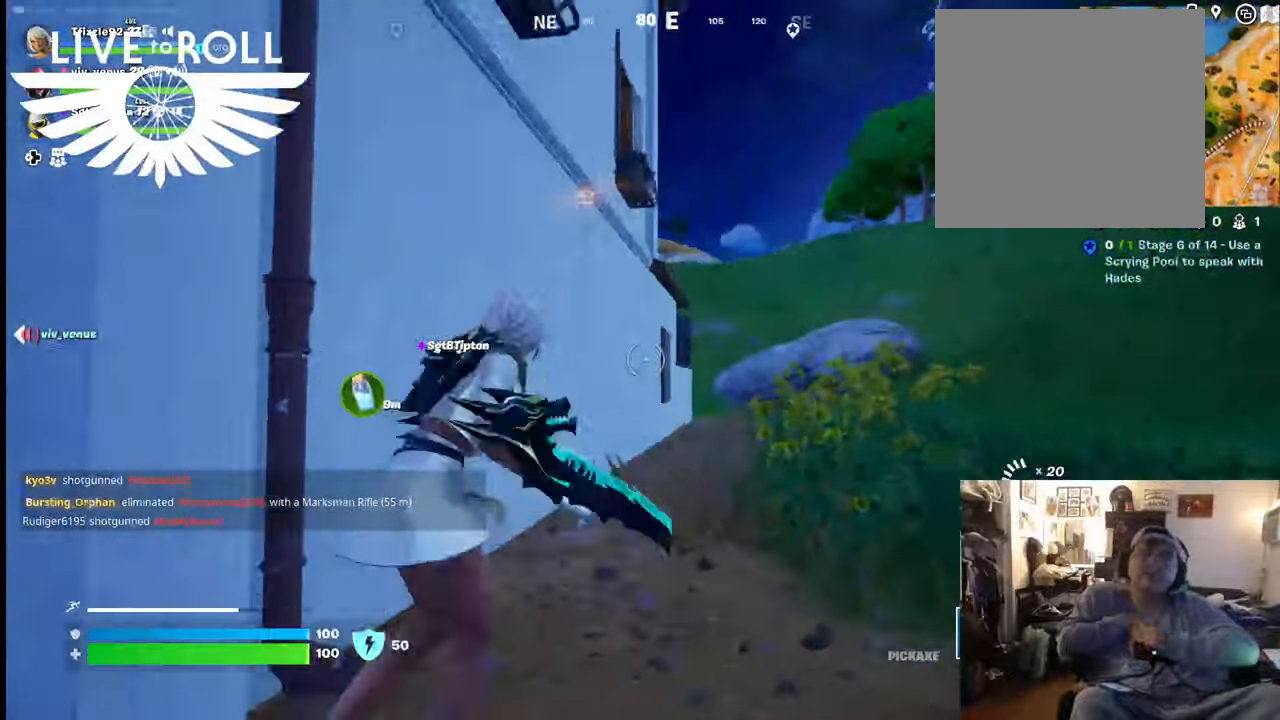
{"buttons": [], "left_stick": "right", "right_stick": "up-left", "events": []}
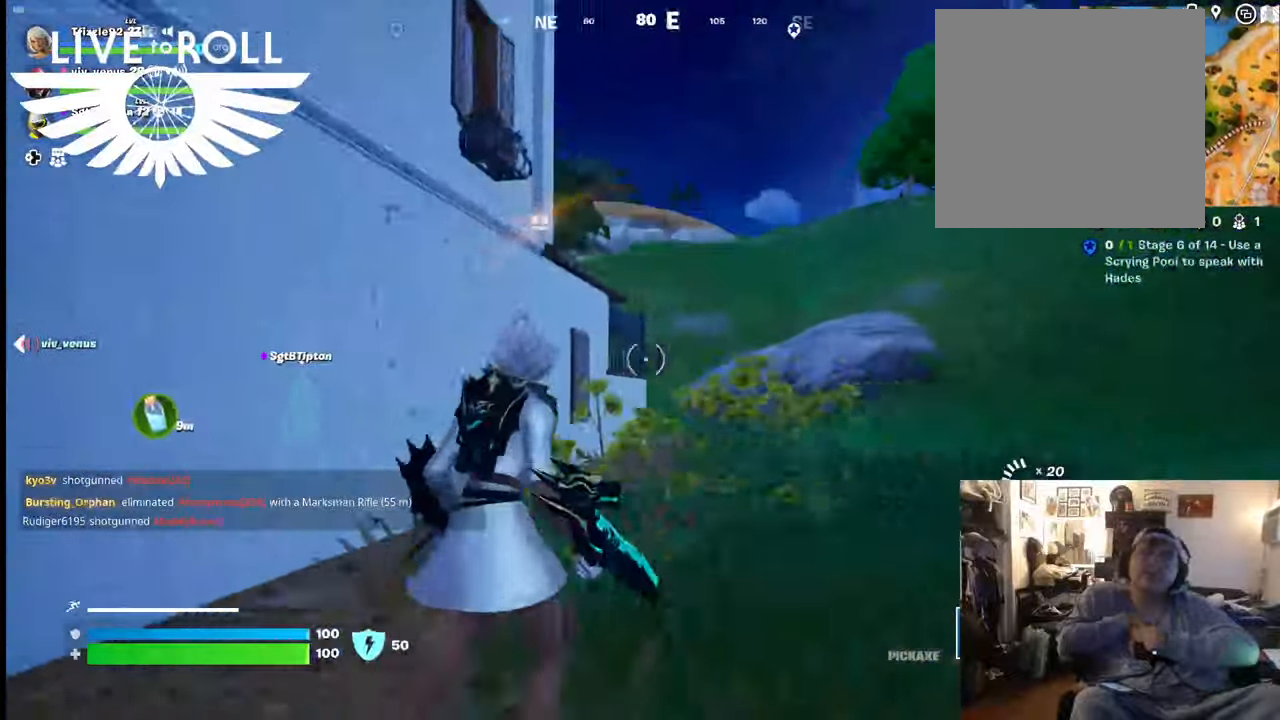
{"buttons": [], "left_stick": "down-right", "right_stick": "up-left", "events": [[467, "left_stick", "down-right"]]}
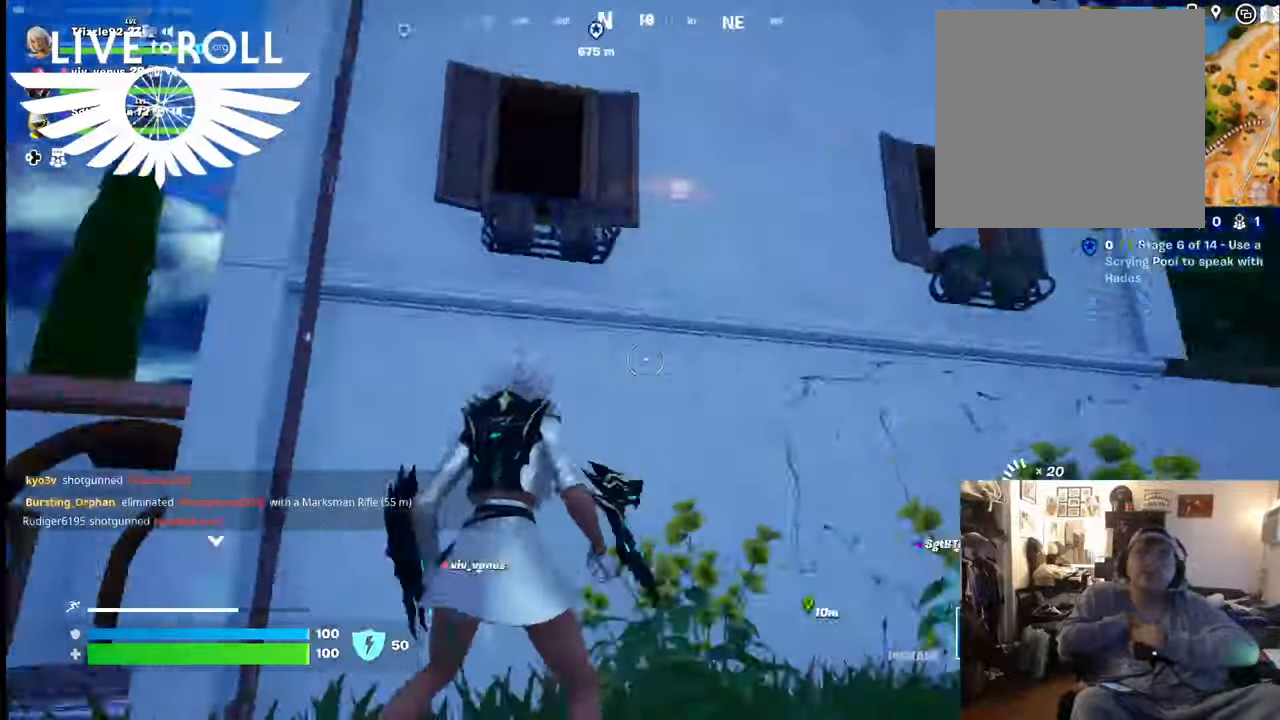
{"buttons": [], "left_stick": "down-right", "right_stick": "center", "events": [[234, "right_stick", "center"]]}
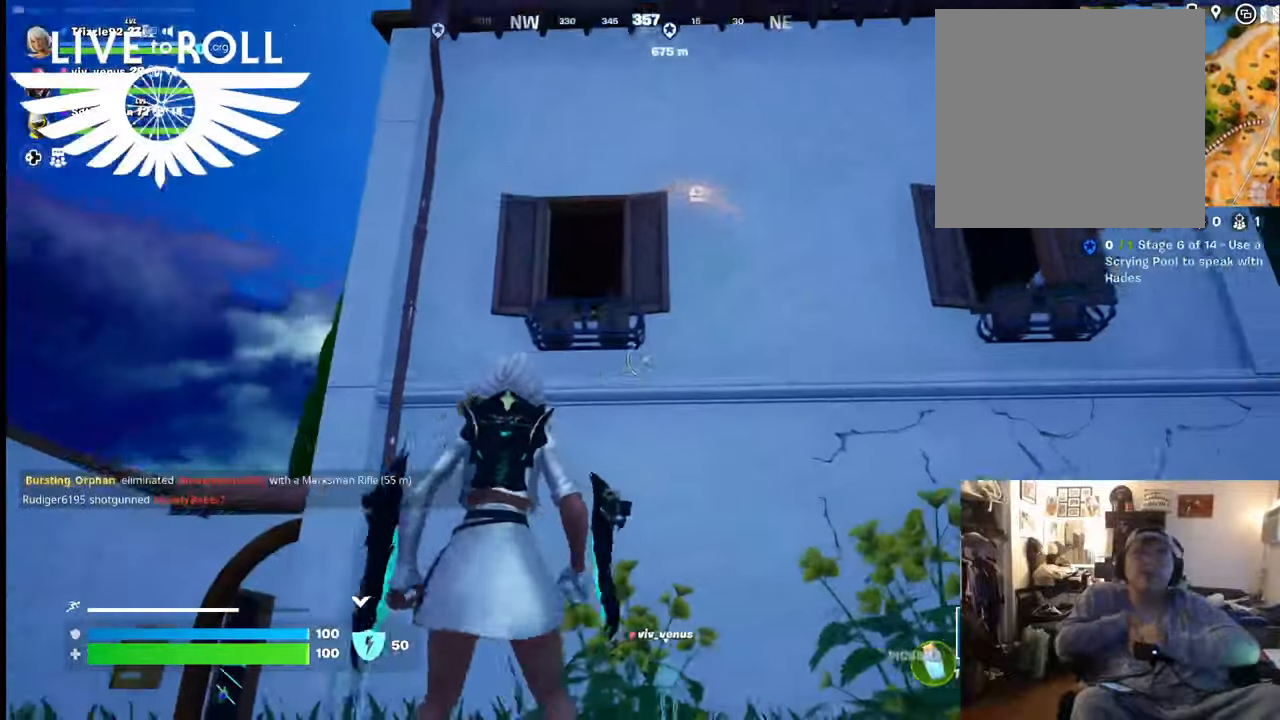
{"buttons": ["L3"], "left_stick": "up", "right_stick": "center", "events": [[134, "left_stick", "up-left"], [367, "L3", "down"], [367, "left_stick", "up"]]}
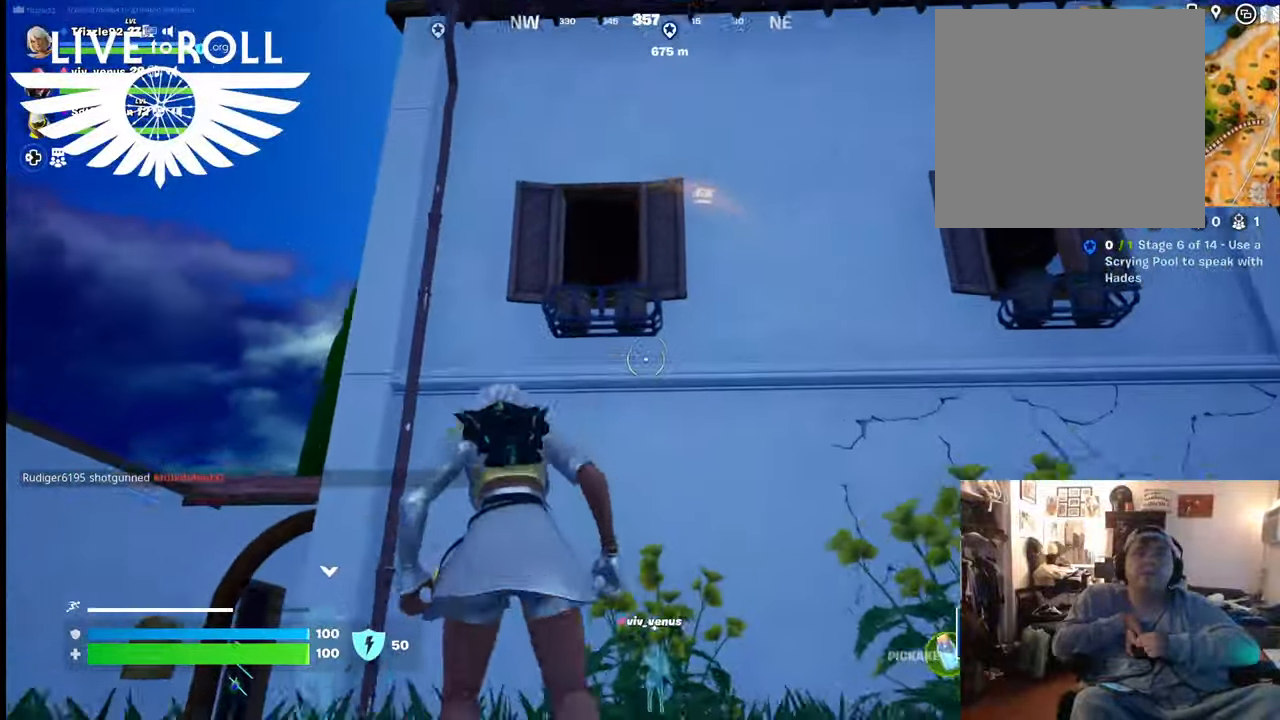
{"buttons": [], "left_stick": "up", "right_stick": "center", "events": [[267, "L3", "up"], [334, "A", "down"], [500, "A", "up"]]}
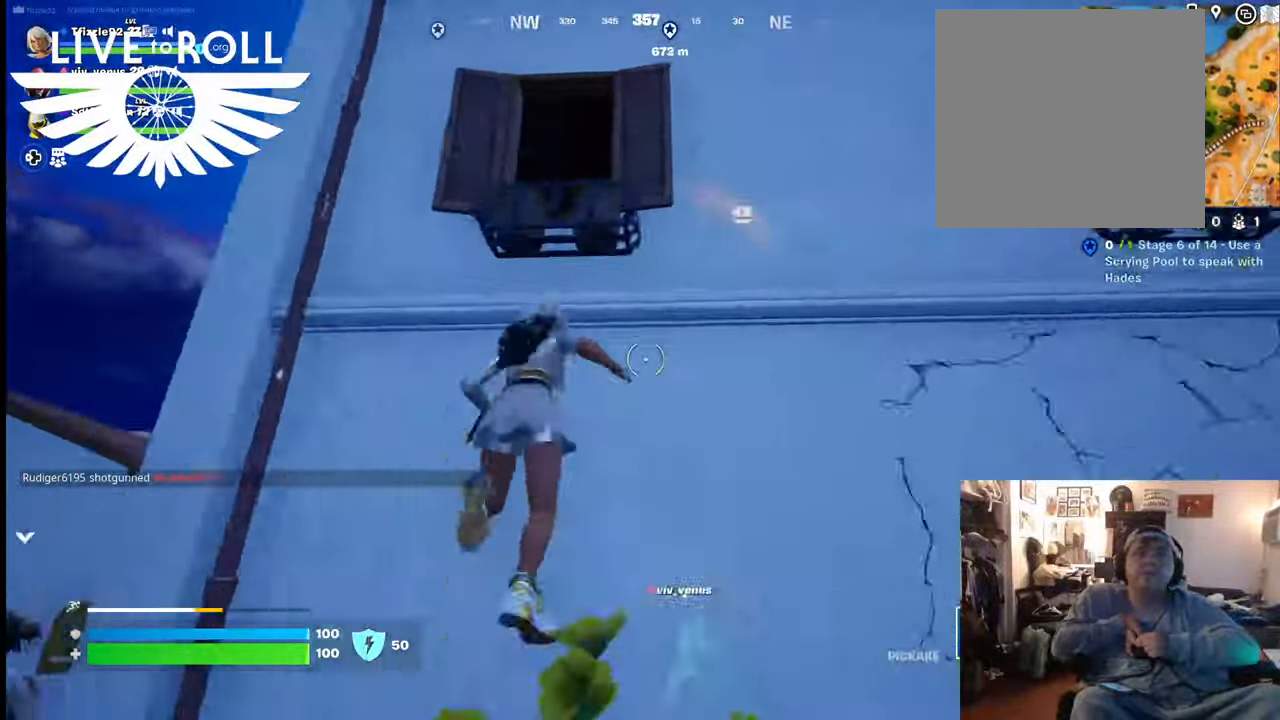
{"buttons": [], "left_stick": "up-left", "right_stick": "center", "events": [[34, "left_stick", "up-left"], [67, "A", "down"], [200, "A", "up"], [267, "A", "down"], [400, "A", "up"]]}
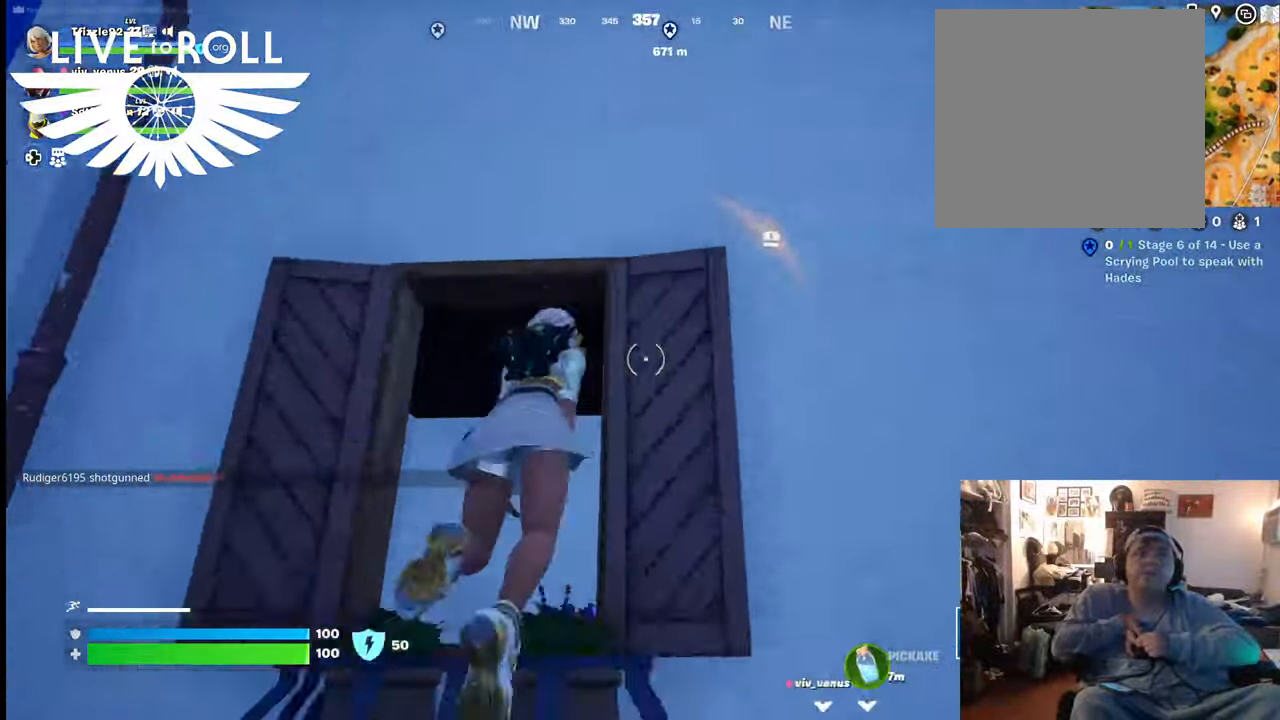
{"buttons": [], "left_stick": "up-left", "right_stick": "center", "events": []}
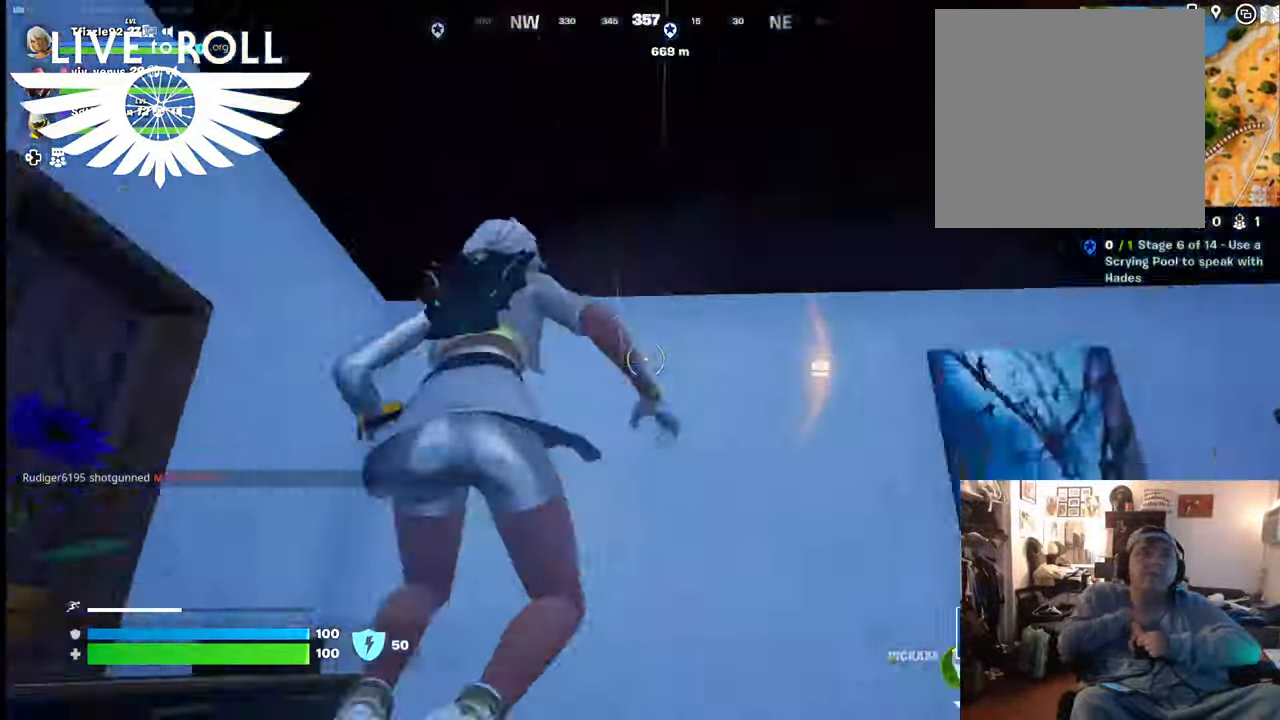
{"buttons": [], "left_stick": "up-left", "right_stick": "down-right", "events": [[34, "right_stick", "down-right"], [134, "left_stick", "left"], [300, "left_stick", "up-left"]]}
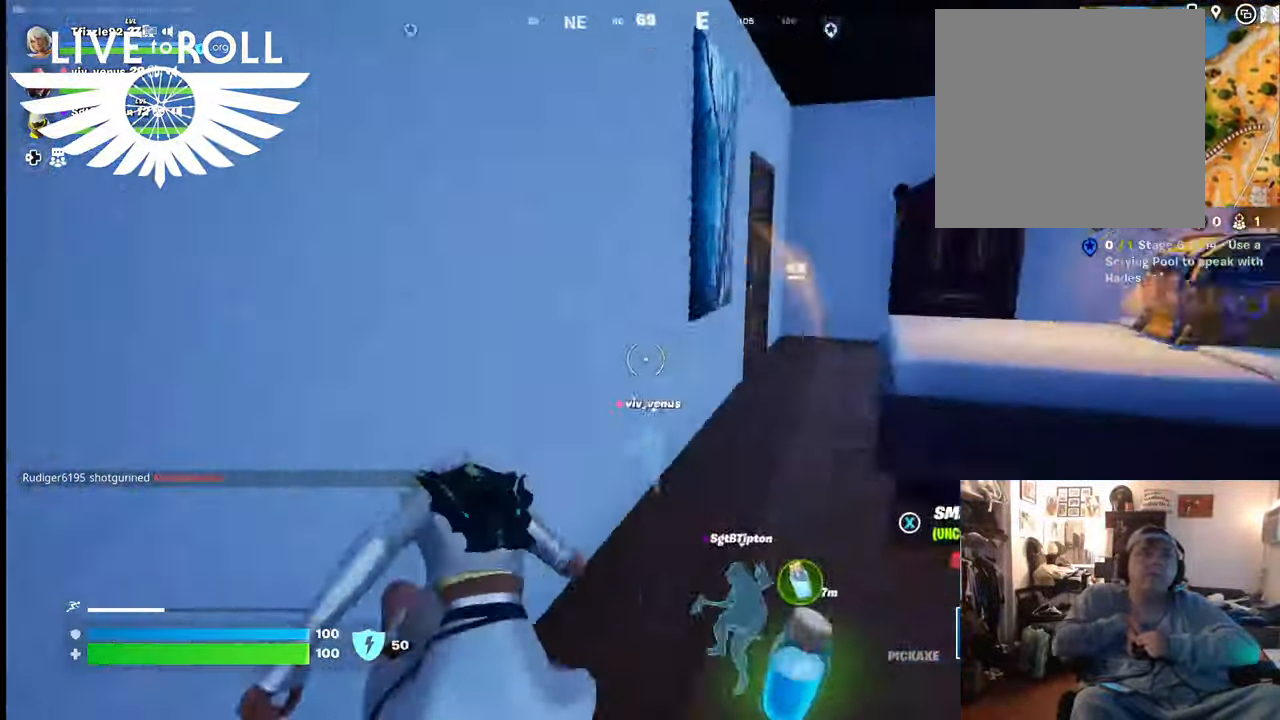
{"buttons": [], "left_stick": "up-left", "right_stick": "right", "events": [[67, "left_stick", "up"], [134, "right_stick", "right"], [467, "left_stick", "up-left"]]}
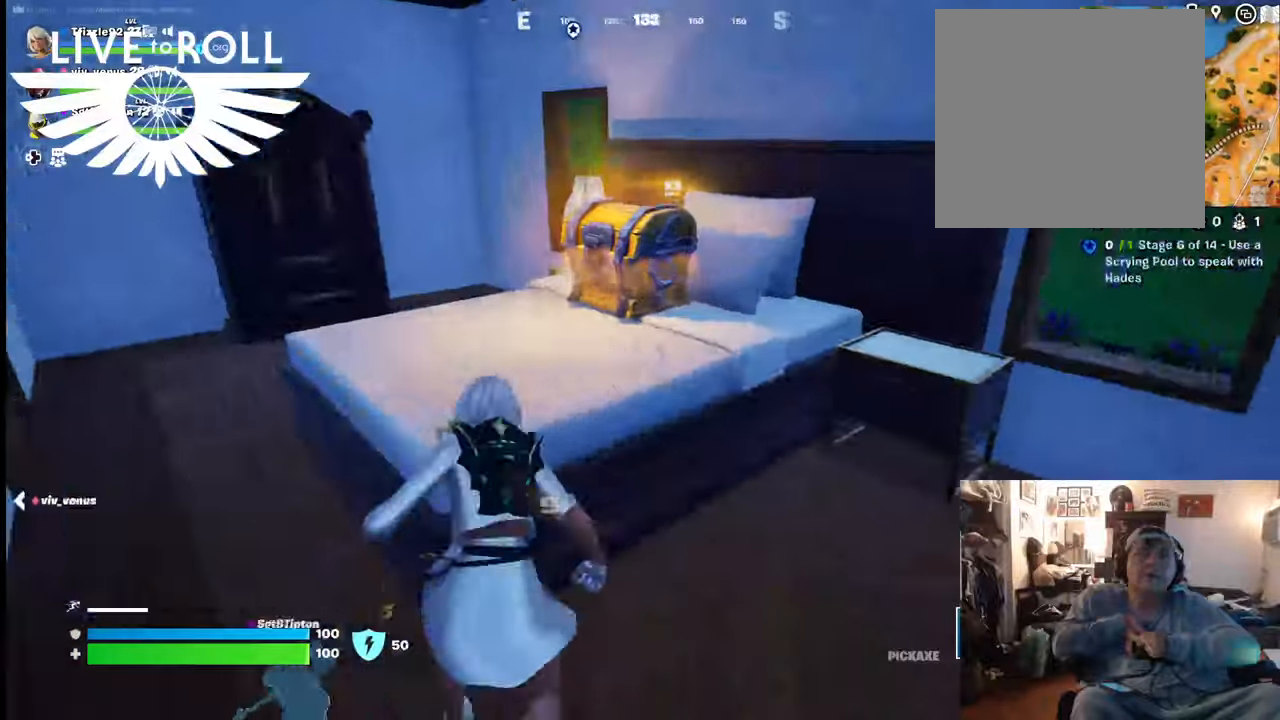
{"buttons": [], "left_stick": "left", "right_stick": "center", "events": [[367, "left_stick", "left"], [434, "right_stick", "center"]]}
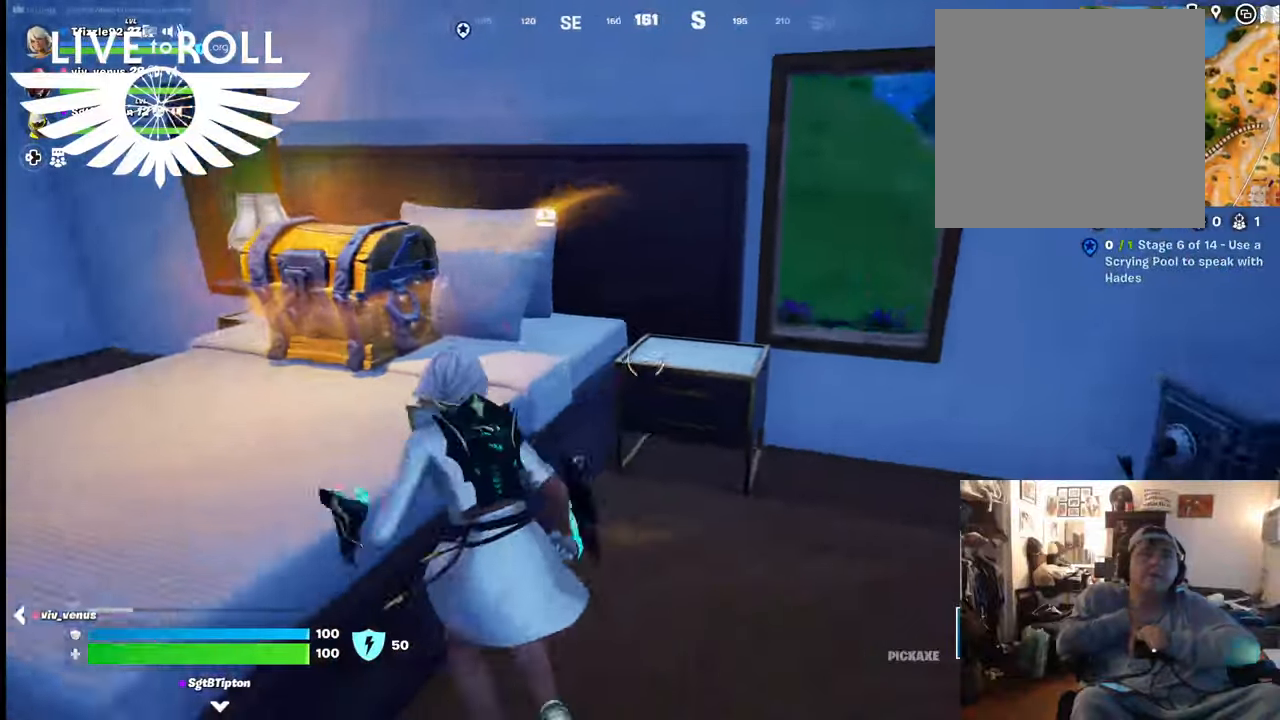
{"buttons": [], "left_stick": "left", "right_stick": "left", "events": [[67, "right_stick", "up-left"], [234, "right_stick", "center"], [400, "right_stick", "left"]]}
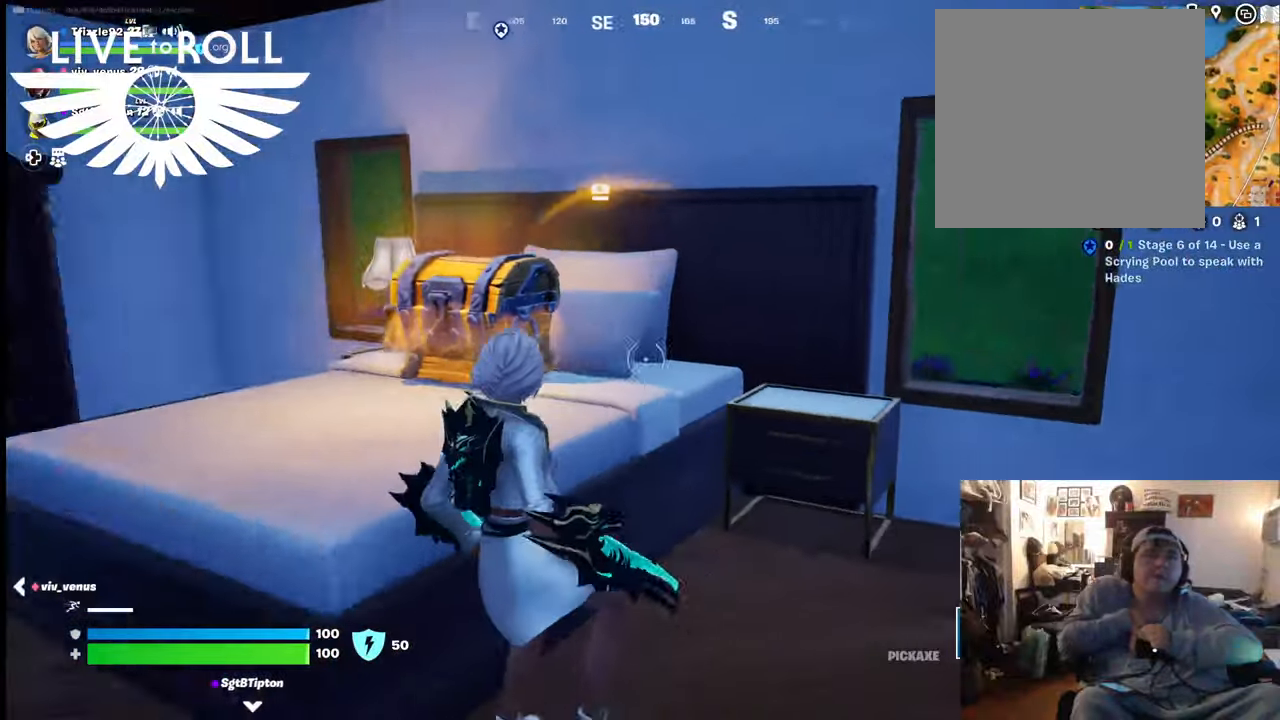
{"buttons": [], "left_stick": "up", "right_stick": "up-left", "events": [[134, "left_stick", "up"], [167, "right_stick", "up-left"]]}
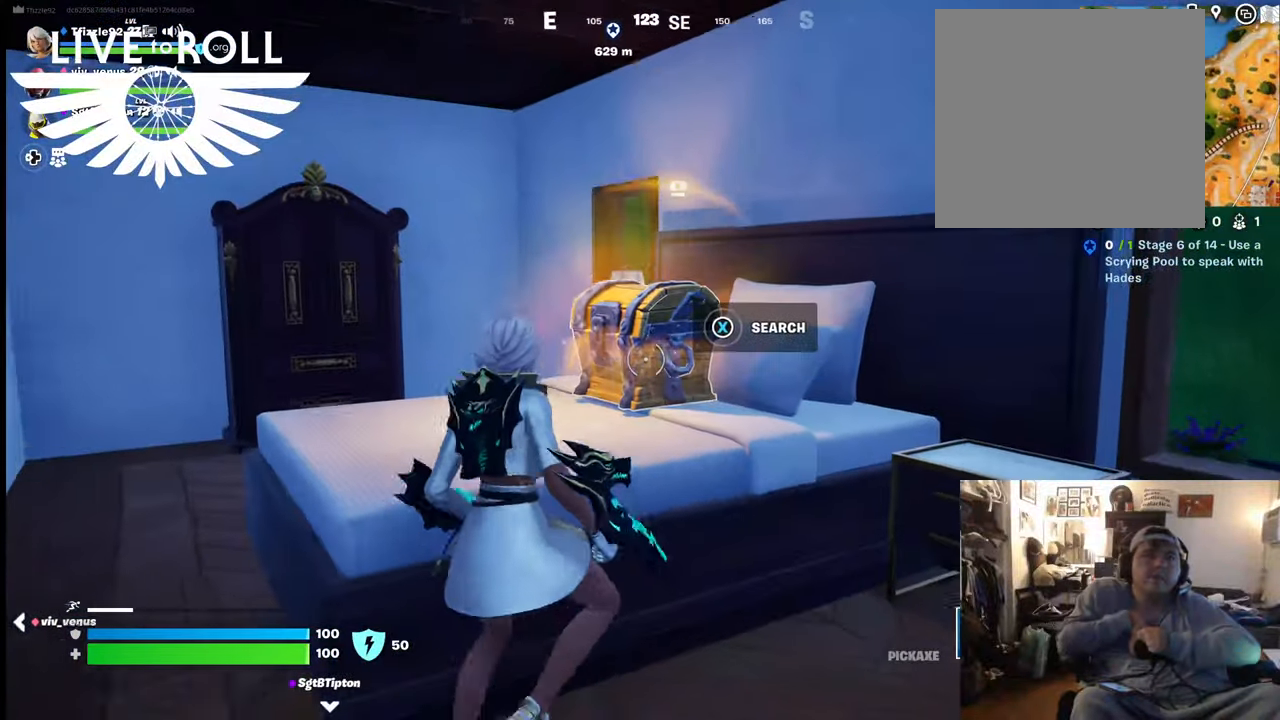
{"buttons": [], "left_stick": "center", "right_stick": "center", "events": [[100, "left_stick", "up-left"], [100, "right_stick", "center"], [200, "left_stick", "center"]]}
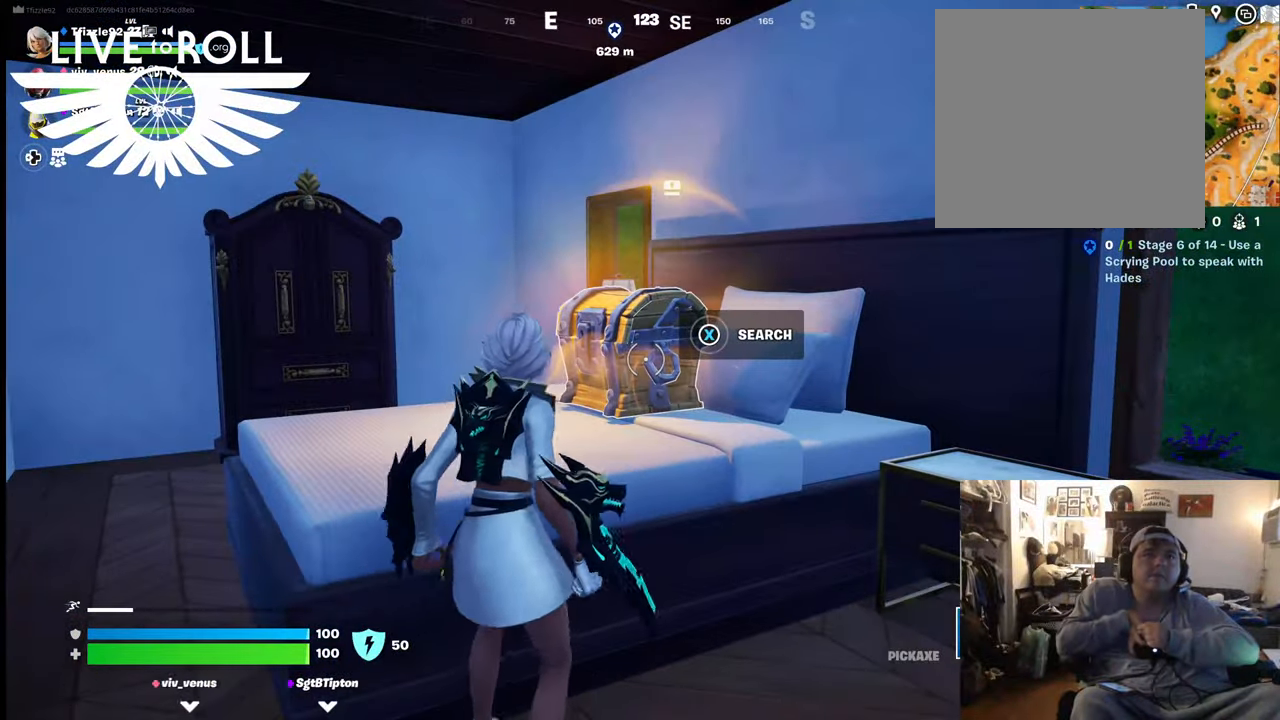
{"buttons": ["X"], "left_stick": "center", "right_stick": "center", "events": [[134, "X", "down"]]}
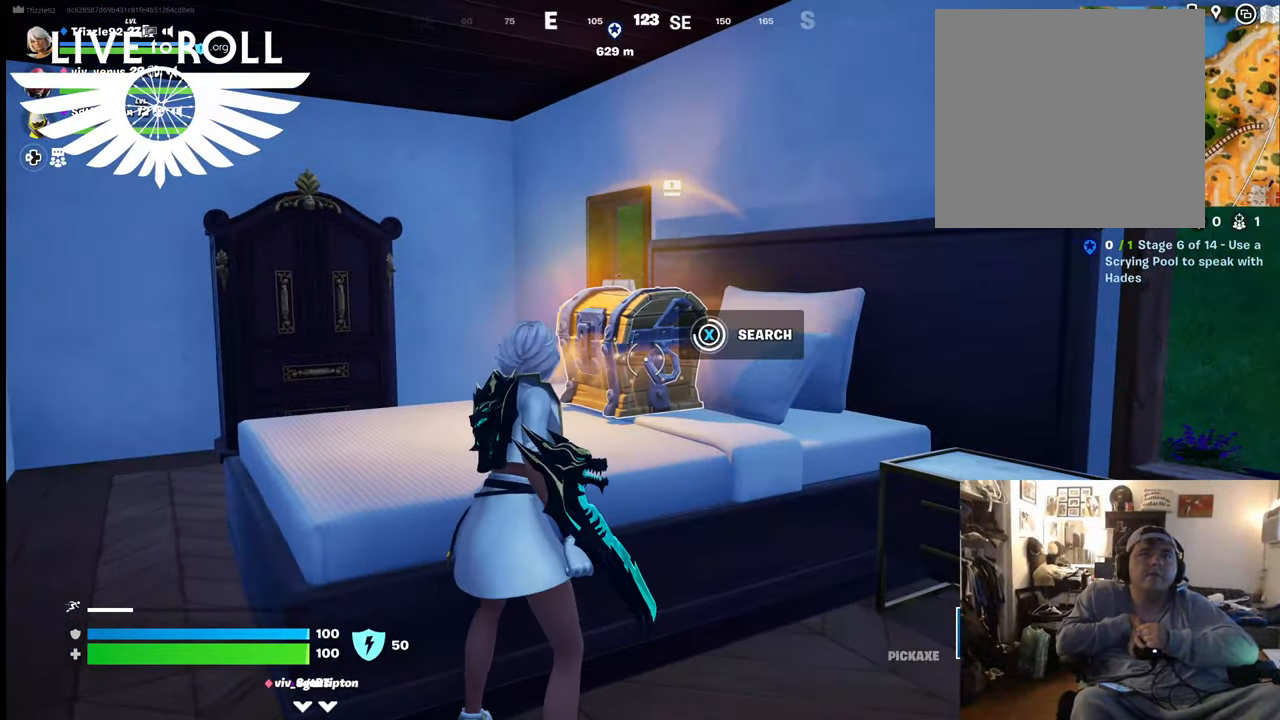
{"buttons": [], "left_stick": "center", "right_stick": "center", "events": [[300, "X", "up"]]}
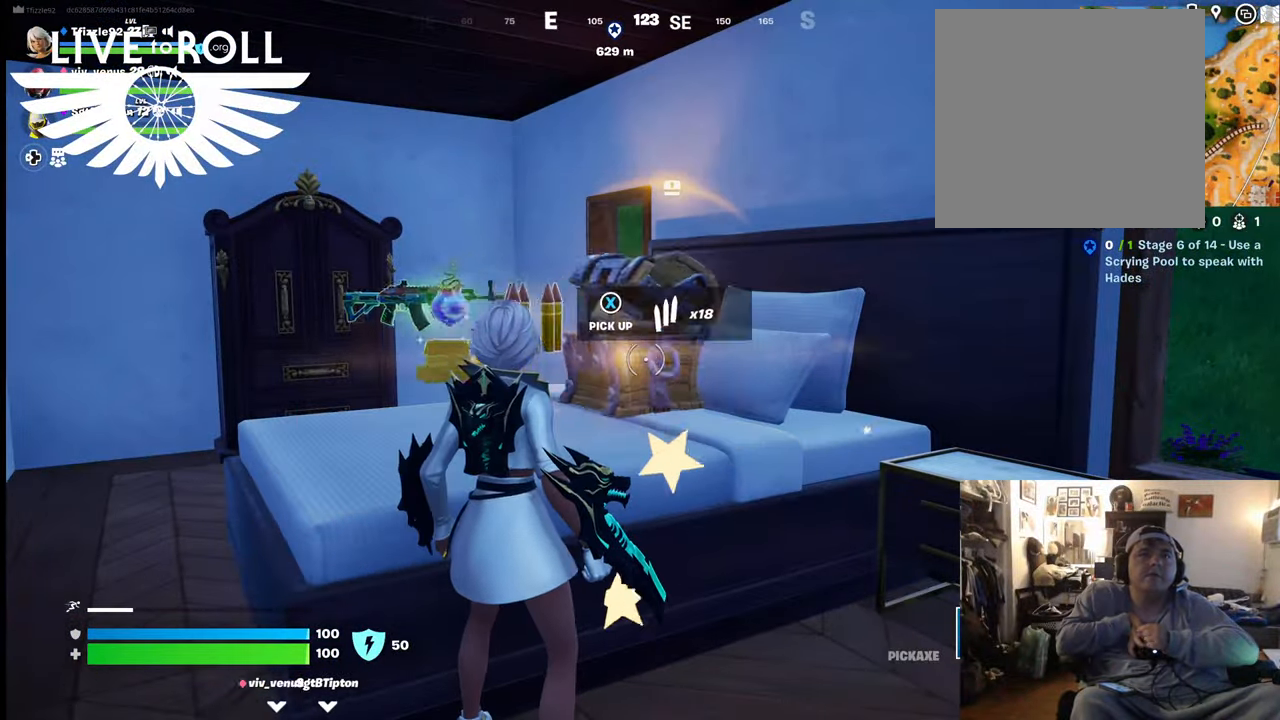
{"buttons": [], "left_stick": "left", "right_stick": "center", "events": [[100, "left_stick", "left"]]}
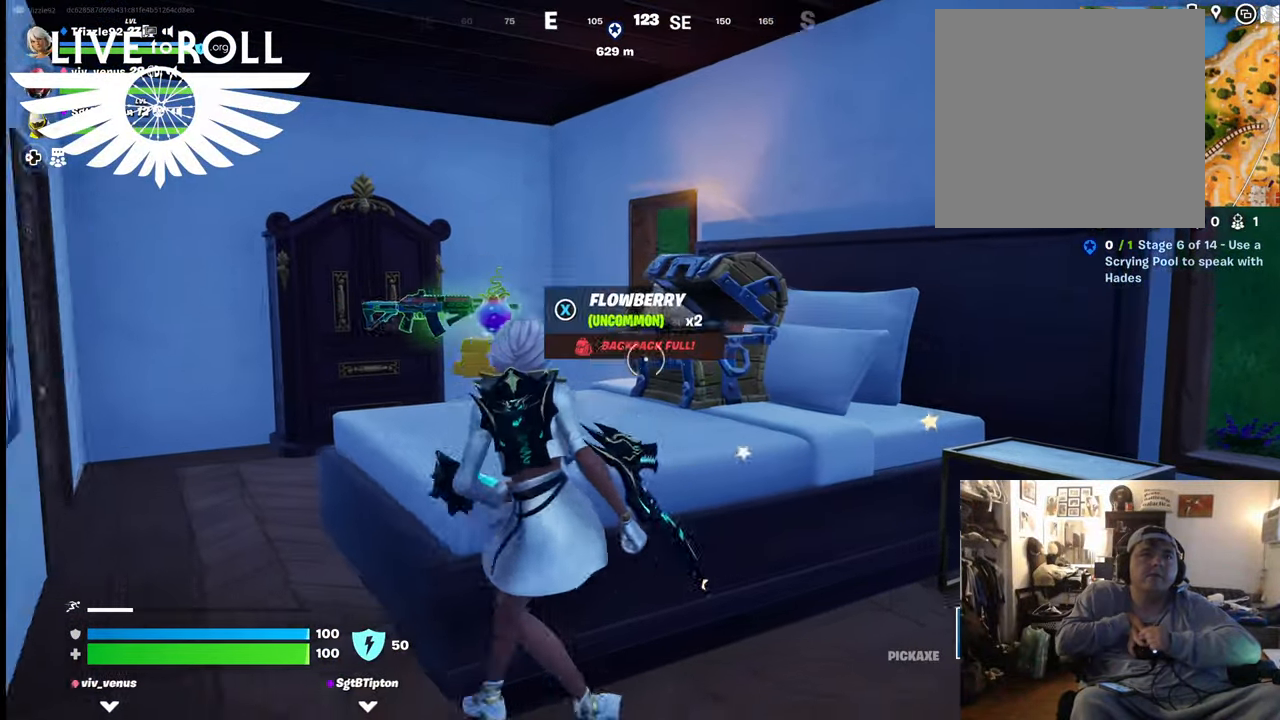
{"buttons": [], "left_stick": "up", "right_stick": "center", "events": [[67, "left_stick", "up-left"], [334, "A", "down"], [334, "left_stick", "up"], [467, "A", "up"]]}
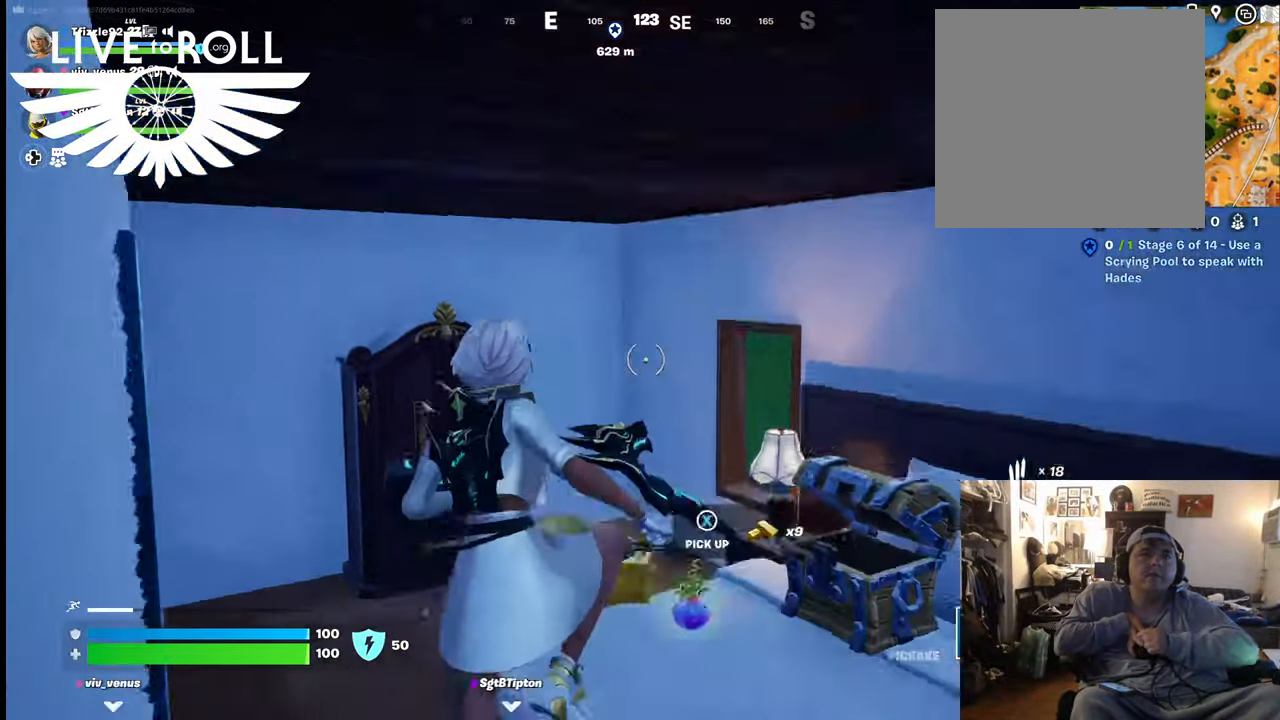
{"buttons": [], "left_stick": "up-right", "right_stick": "center", "events": [[134, "left_stick", "up-right"]]}
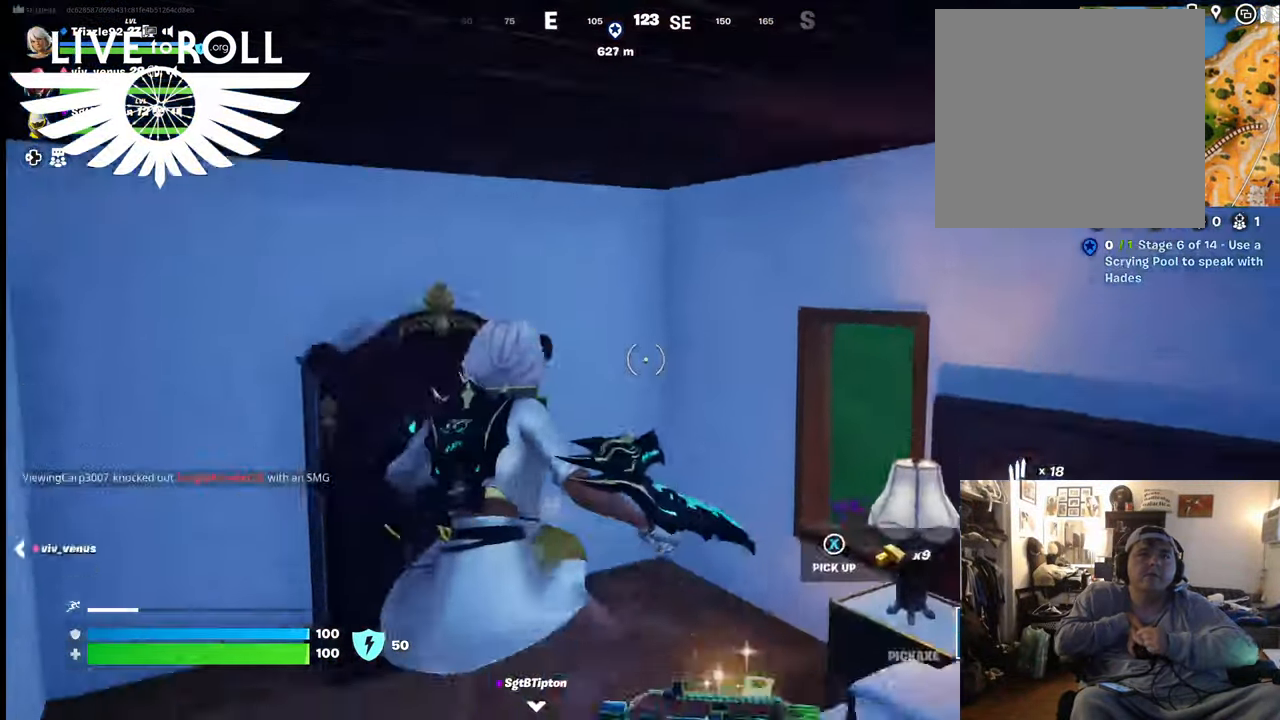
{"buttons": [], "left_stick": "up", "right_stick": "center", "events": [[400, "left_stick", "up"]]}
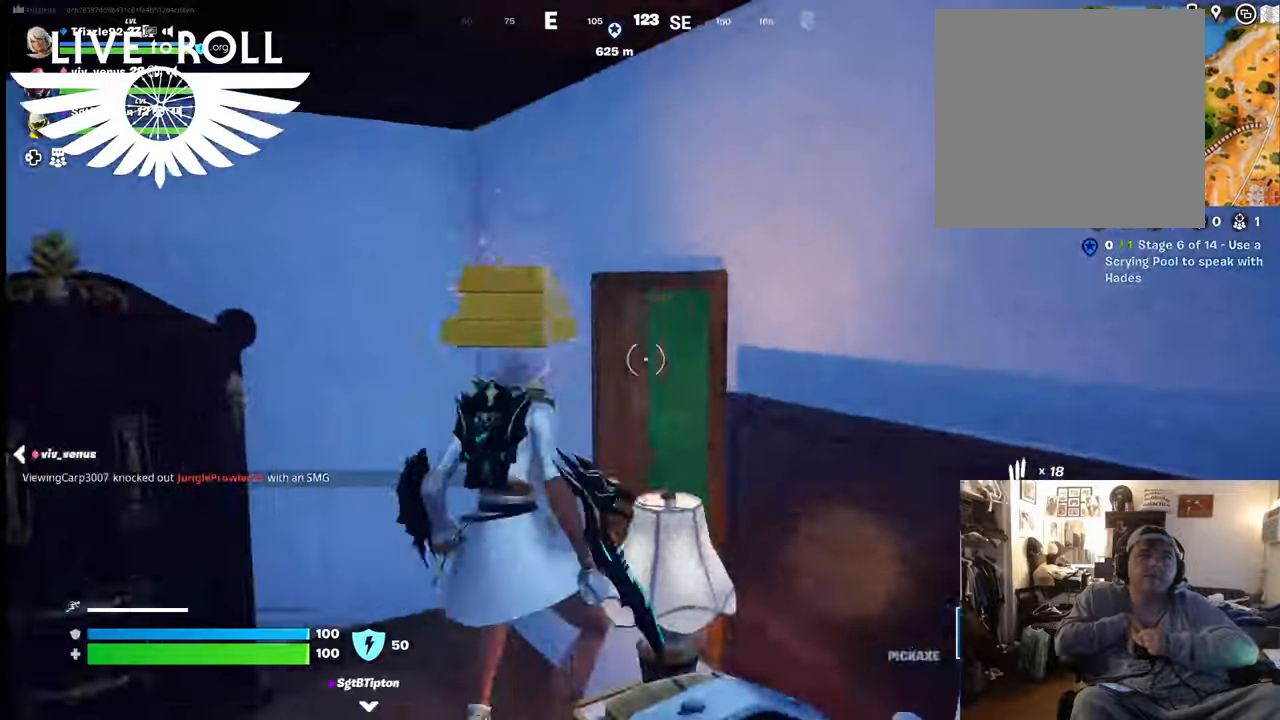
{"buttons": [], "left_stick": "down-left", "right_stick": "right", "events": [[167, "left_stick", "up-right"], [434, "left_stick", "left"], [434, "right_stick", "right"], [500, "left_stick", "down-left"]]}